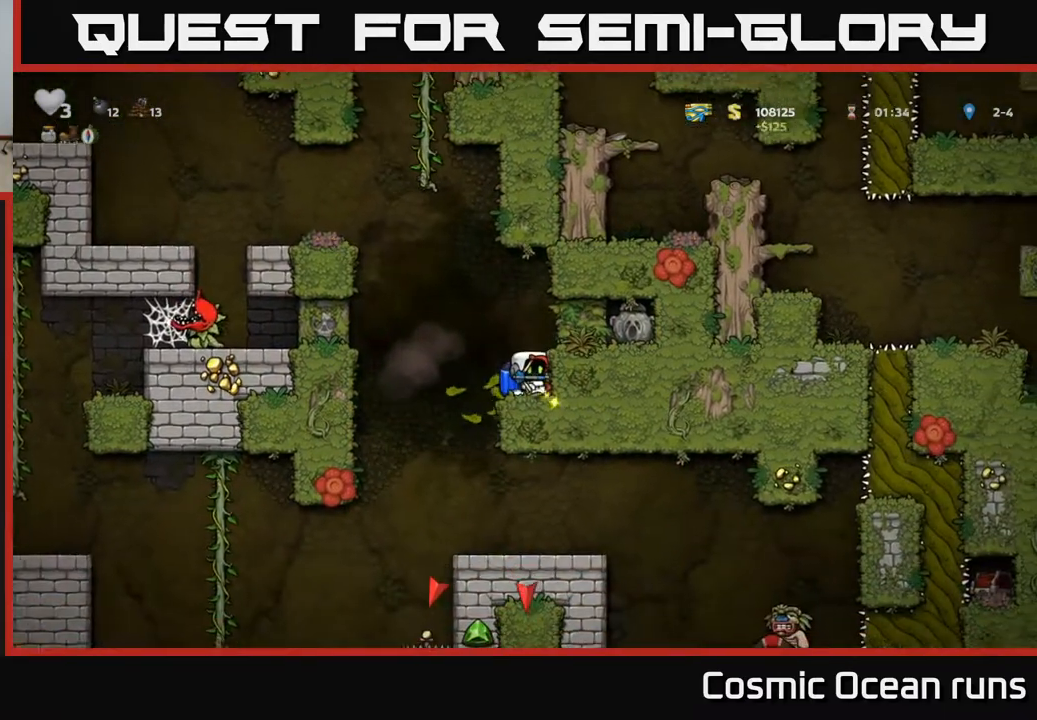
Gameplay with a controller (Xbox layout); each line is a JSON object with the inputs held at the frame after it. "events" lists button and stick changes between this image and that frame as [ms after this image, input, new state], when the widget could be followed in between.
{"buttons": [], "left_stick": "center", "right_stick": "center", "events": [[150, "DPAD_LEFT", "down"], [283, "DPAD_LEFT", "up"]]}
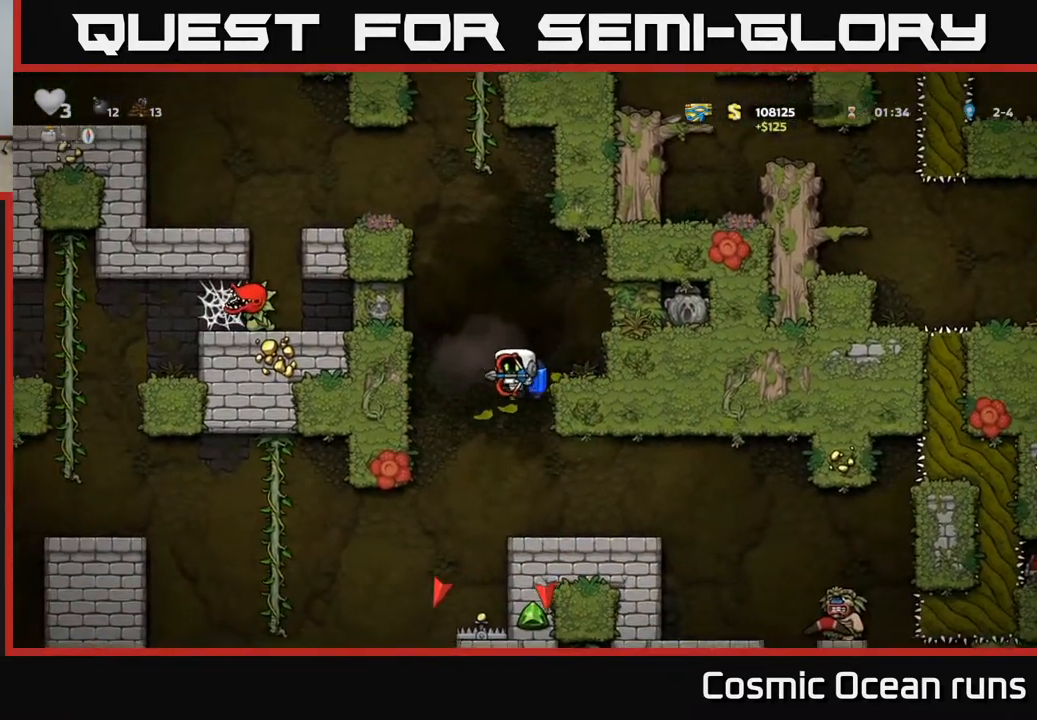
{"buttons": [], "left_stick": "center", "right_stick": "center", "events": [[200, "DPAD_RIGHT", "down"], [233, "A", "down"], [250, "DPAD_RIGHT", "up"], [333, "A", "up"]]}
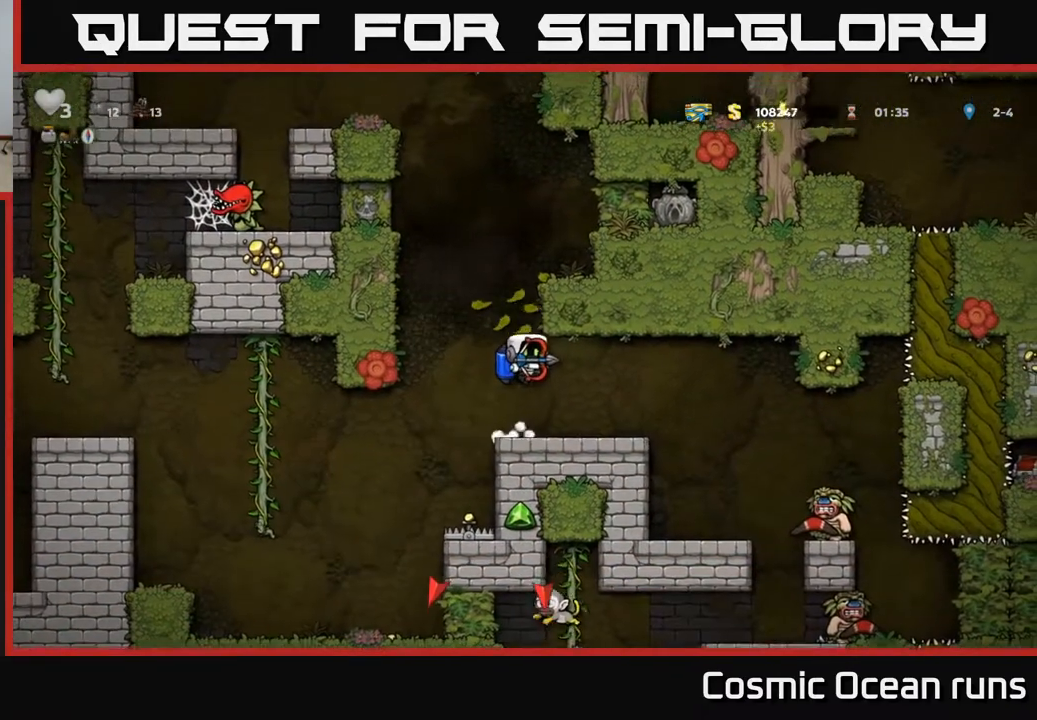
{"buttons": [], "left_stick": "center", "right_stick": "center", "events": [[217, "DPAD_RIGHT", "down"], [283, "DPAD_RIGHT", "up"]]}
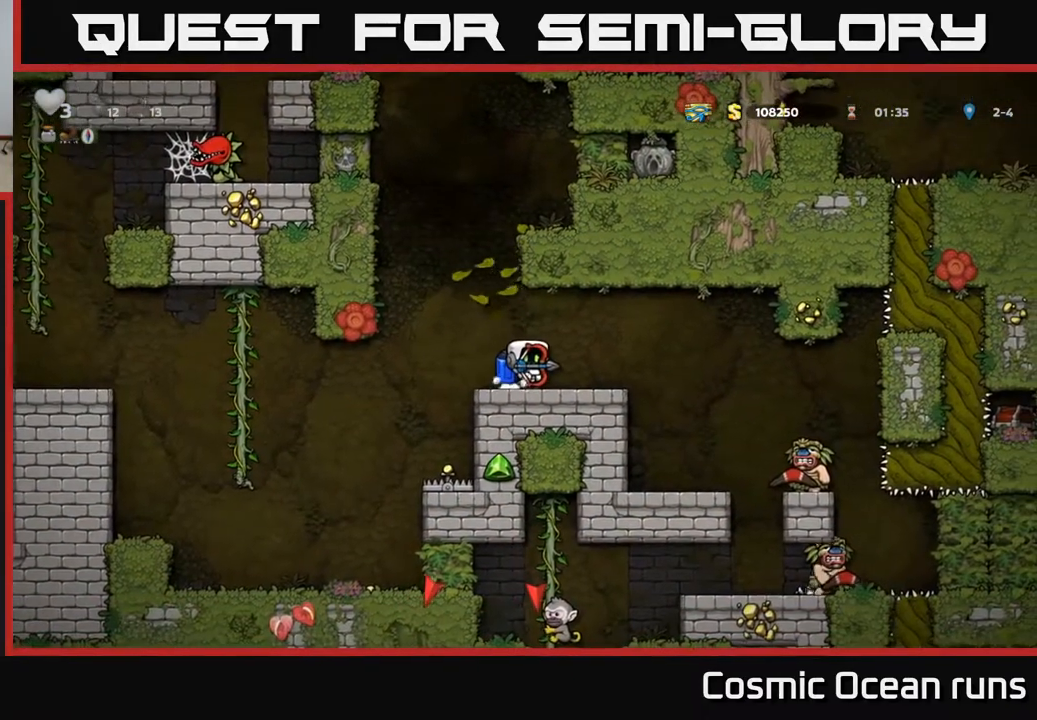
{"buttons": [], "left_stick": "center", "right_stick": "center", "events": []}
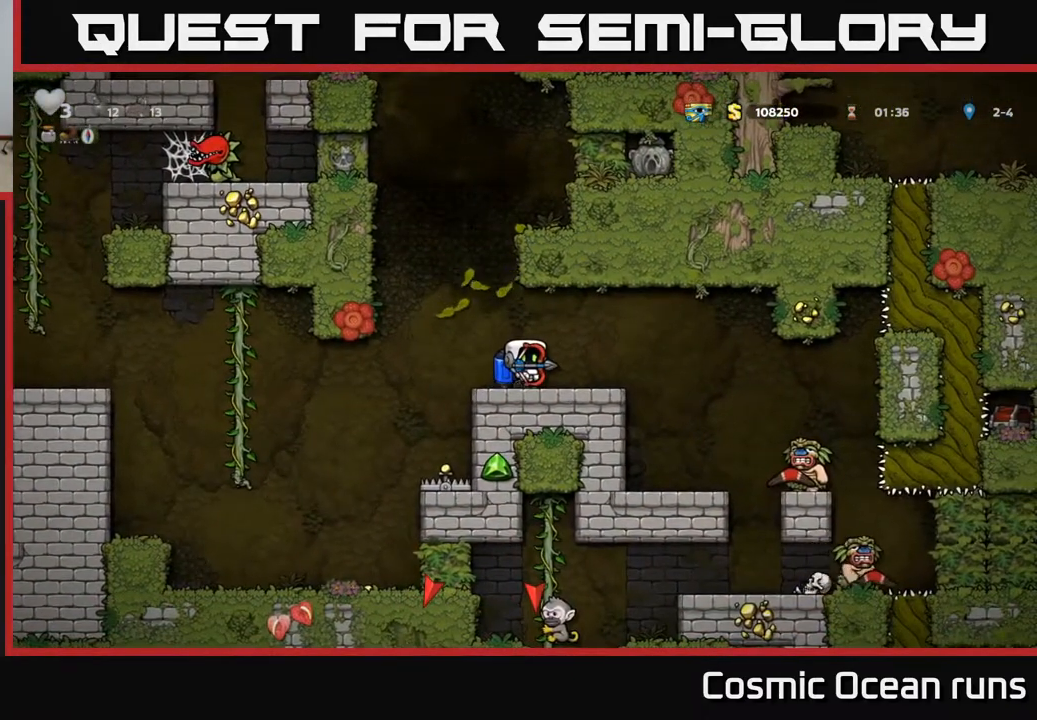
{"buttons": ["DPAD_RIGHT"], "left_stick": "center", "right_stick": "center", "events": [[483, "DPAD_RIGHT", "down"]]}
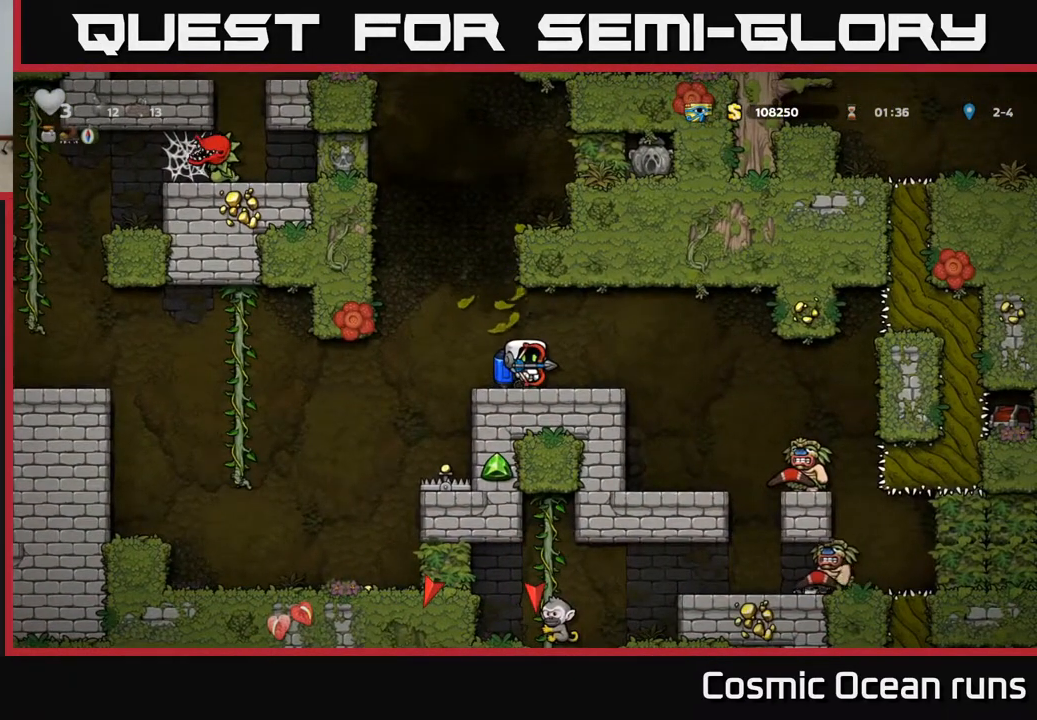
{"buttons": ["DPAD_RIGHT"], "left_stick": "center", "right_stick": "center", "events": [[100, "A", "down"], [200, "A", "up"]]}
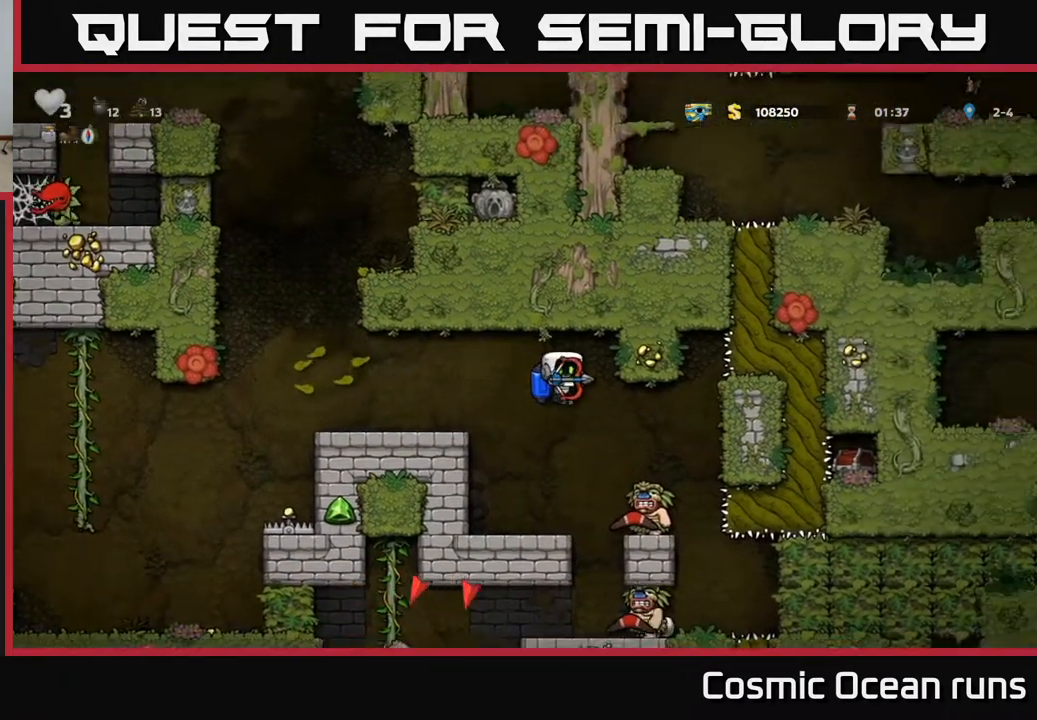
{"buttons": [], "left_stick": "center", "right_stick": "center", "events": [[67, "A", "down"], [83, "DPAD_RIGHT", "up"], [167, "A", "up"]]}
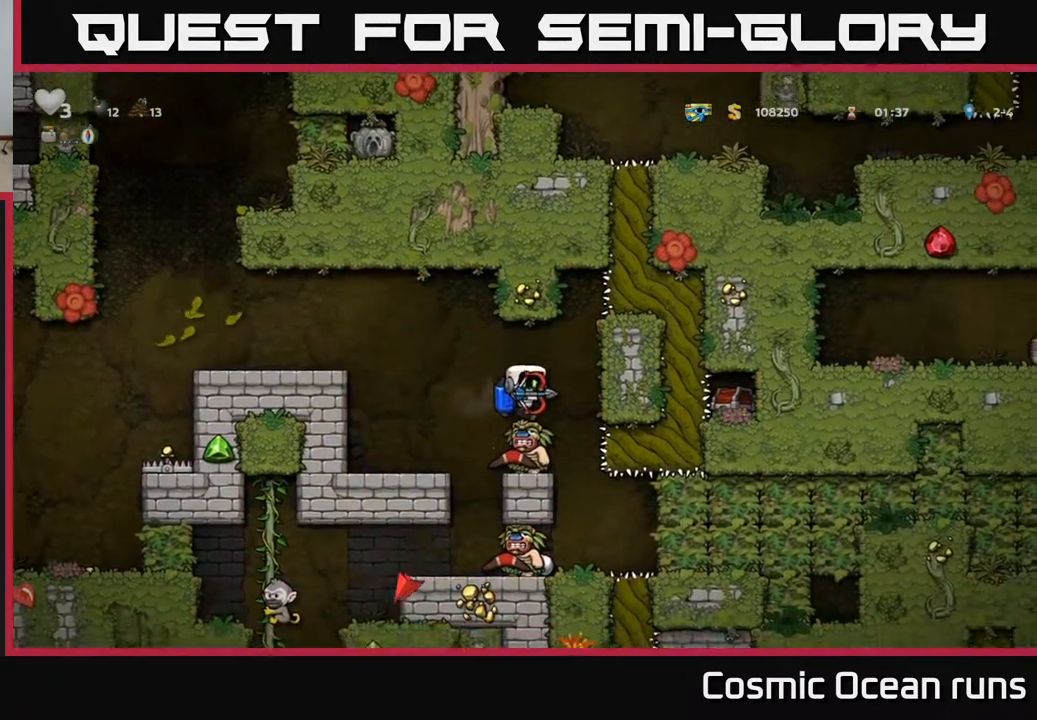
{"buttons": ["A", "DPAD_LEFT"], "left_stick": "center", "right_stick": "center", "events": [[350, "DPAD_LEFT", "down"], [383, "A", "down"]]}
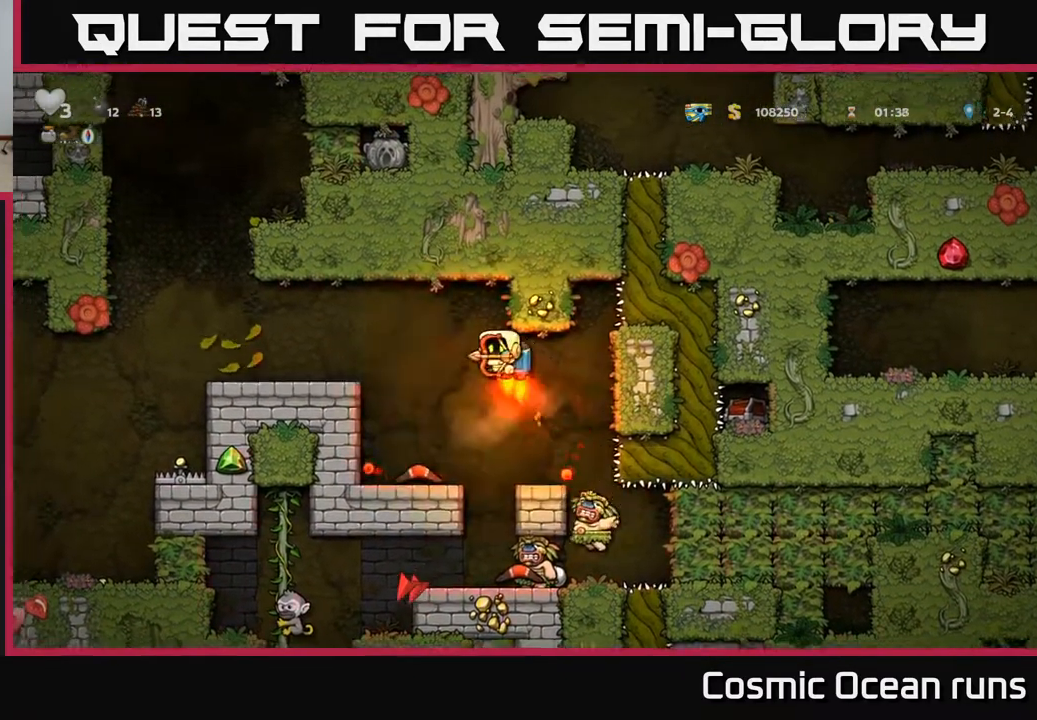
{"buttons": [], "left_stick": "center", "right_stick": "center", "events": [[17, "A", "up"], [83, "A", "down"], [183, "A", "up"], [333, "DPAD_LEFT", "up"]]}
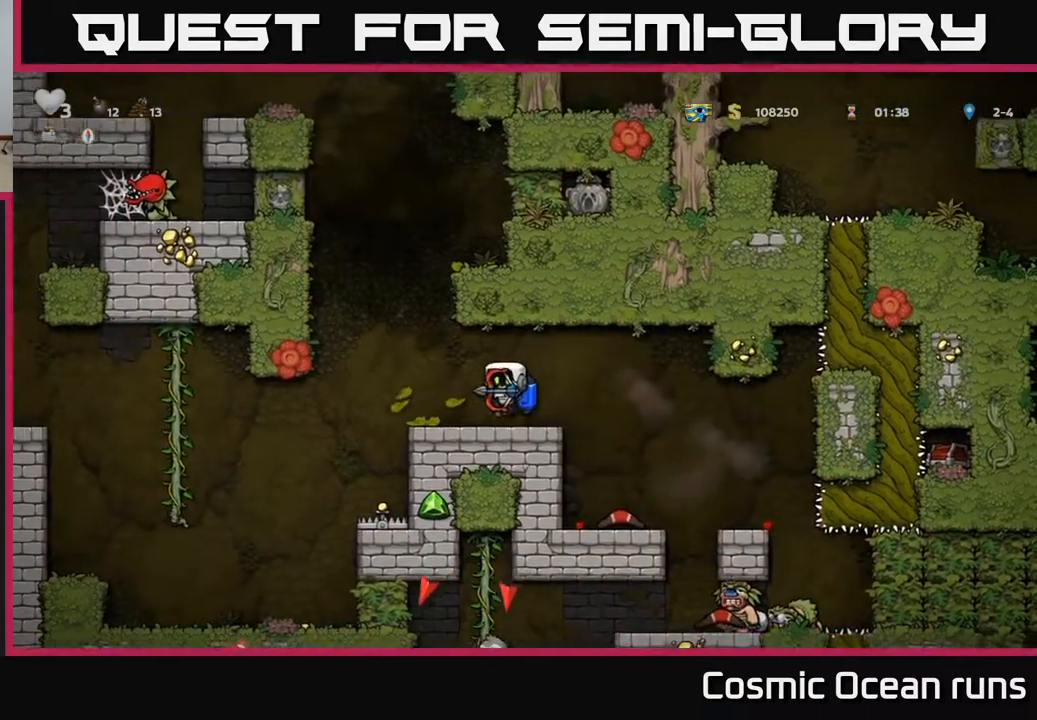
{"buttons": [], "left_stick": "center", "right_stick": "center", "events": [[133, "DPAD_RIGHT", "down"], [400, "DPAD_RIGHT", "up"]]}
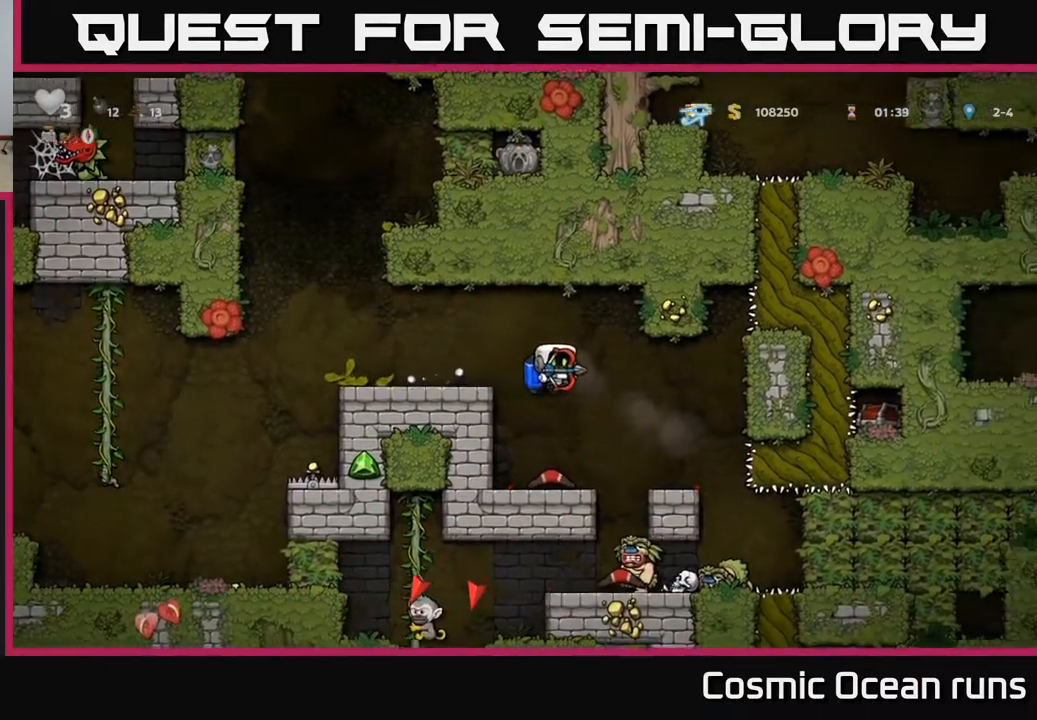
{"buttons": ["DPAD_DOWN"], "left_stick": "center", "right_stick": "center", "events": [[67, "DPAD_LEFT", "down"], [150, "DPAD_LEFT", "up"], [467, "DPAD_DOWN", "down"]]}
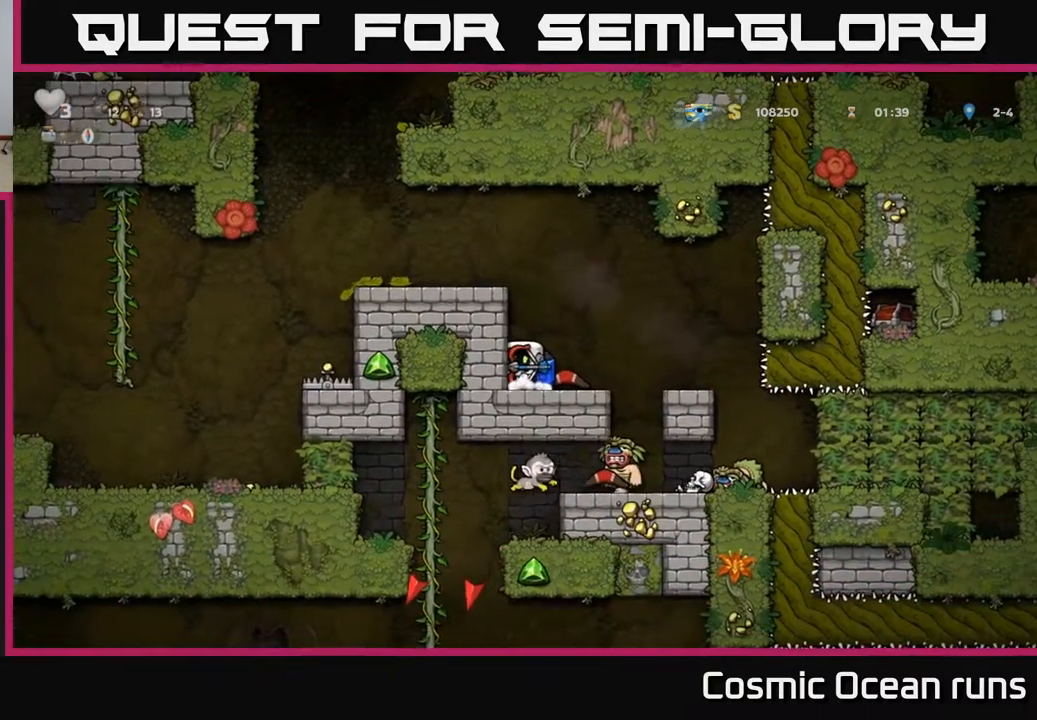
{"buttons": ["A"], "left_stick": "center", "right_stick": "center", "events": [[33, "L1", "down"], [117, "DPAD_DOWN", "up"], [117, "L1", "up"], [200, "A", "down"], [317, "A", "up"], [383, "A", "down"]]}
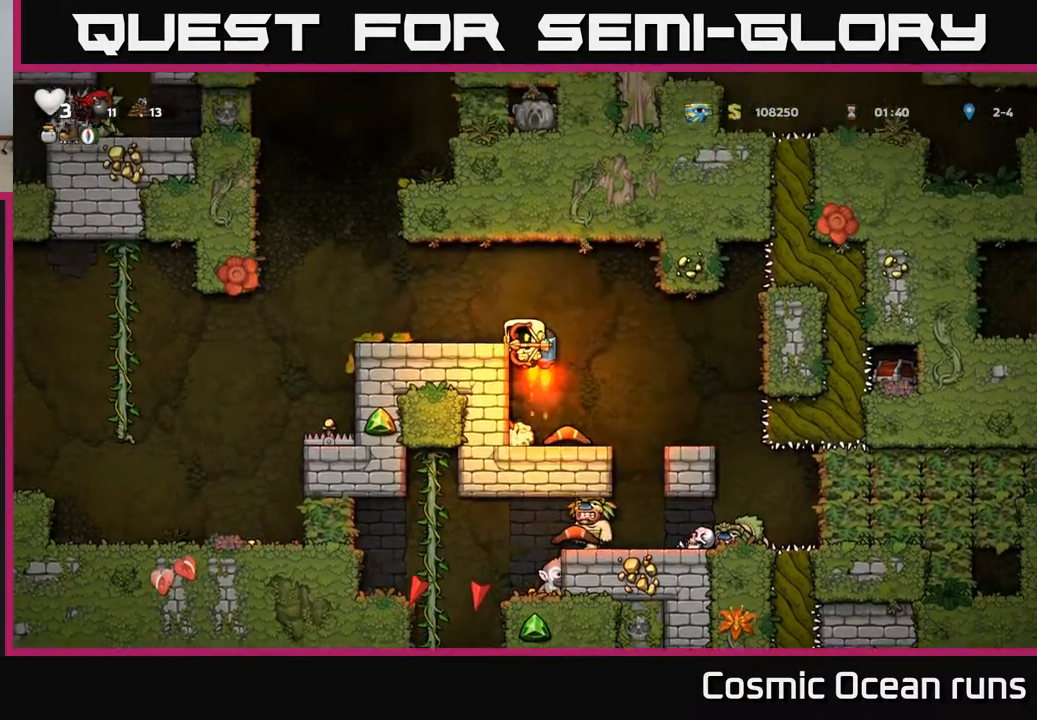
{"buttons": [], "left_stick": "center", "right_stick": "center", "events": [[17, "DPAD_LEFT", "down"], [83, "A", "up"], [317, "DPAD_LEFT", "up"]]}
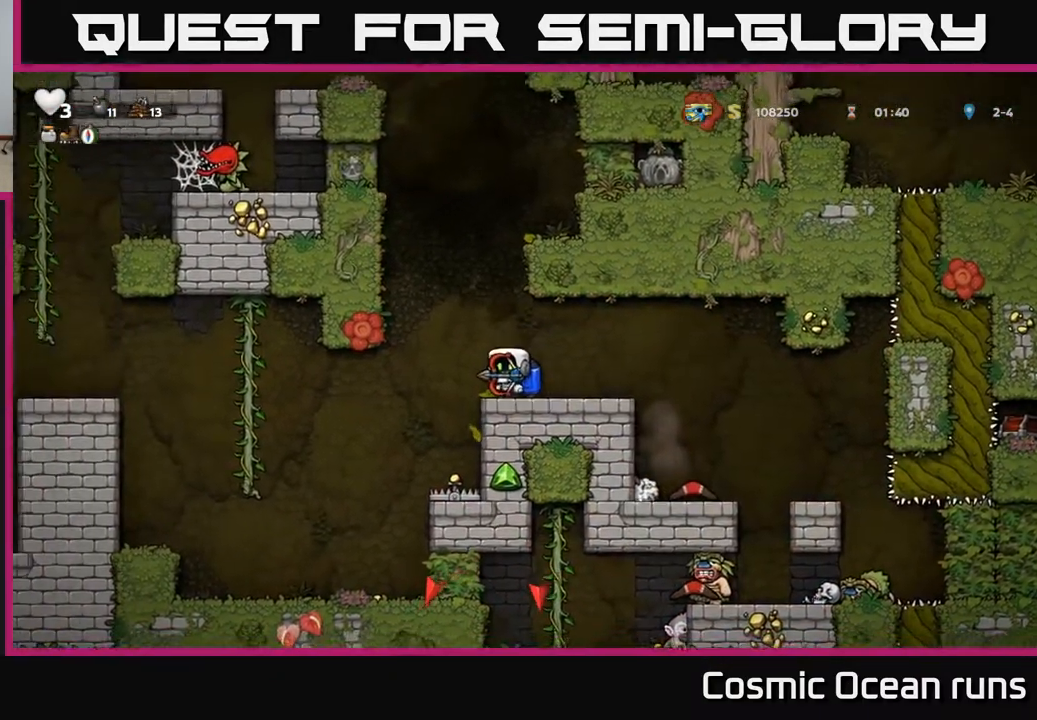
{"buttons": ["DPAD_RIGHT"], "left_stick": "center", "right_stick": "center", "events": [[83, "A", "down"], [183, "A", "up"], [250, "A", "down"], [500, "A", "up"], [500, "DPAD_RIGHT", "down"]]}
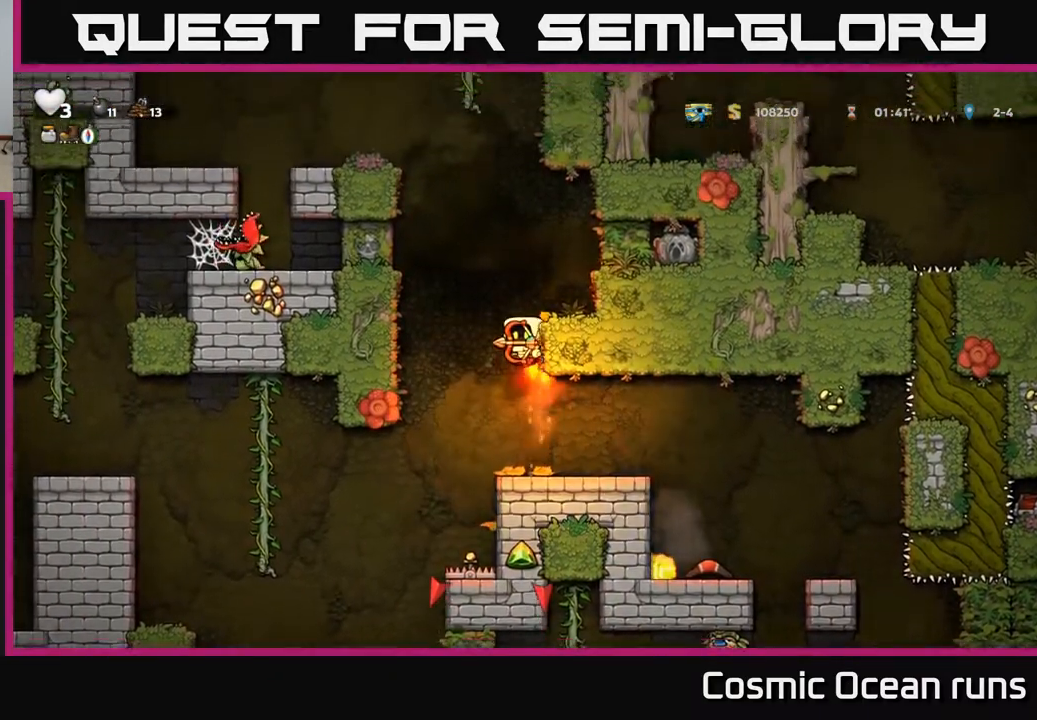
{"buttons": ["DPAD_DOWN"], "left_stick": "center", "right_stick": "center", "events": [[467, "DPAD_DOWN", "down"], [500, "DPAD_RIGHT", "up"]]}
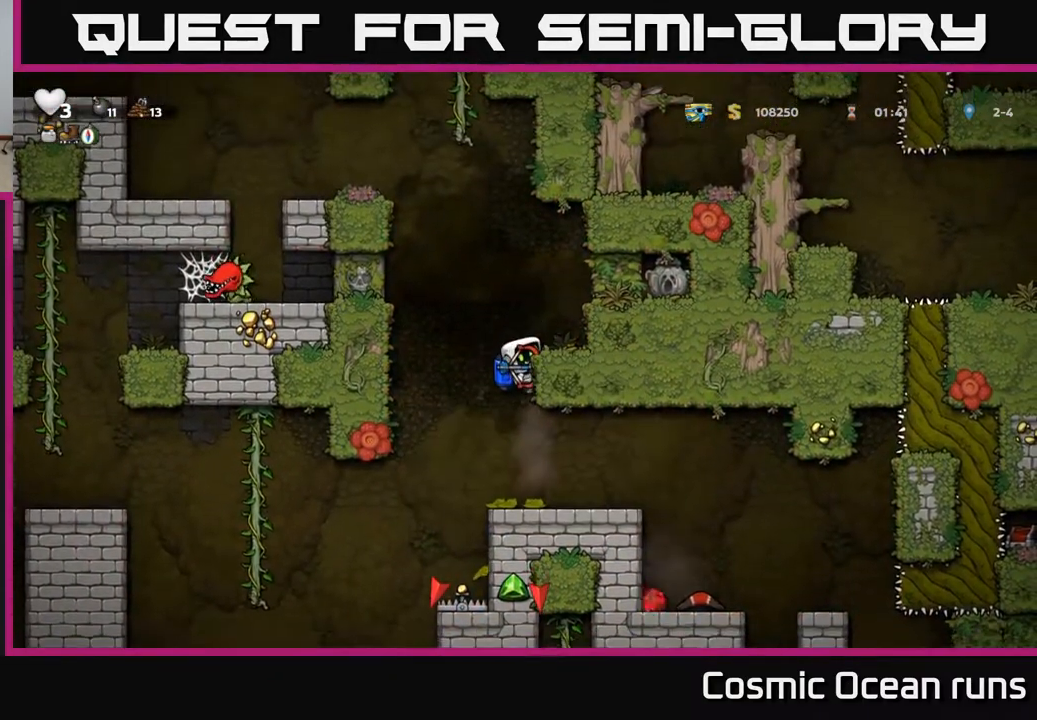
{"buttons": ["DPAD_DOWN"], "left_stick": "center", "right_stick": "center", "events": []}
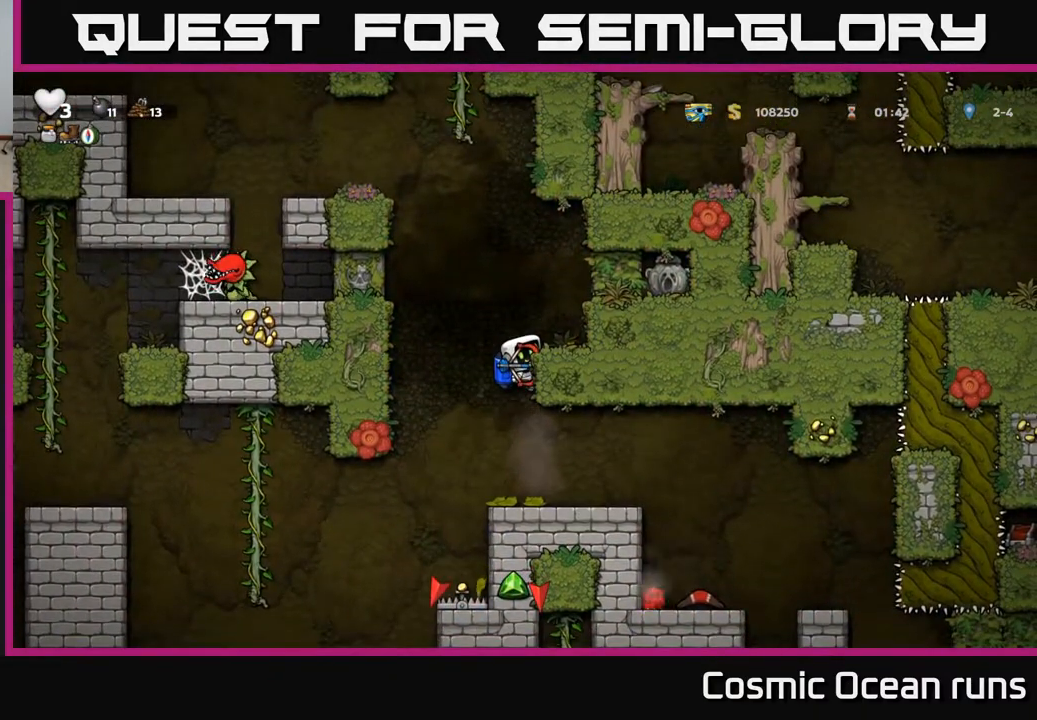
{"buttons": ["DPAD_DOWN"], "left_stick": "center", "right_stick": "center", "events": []}
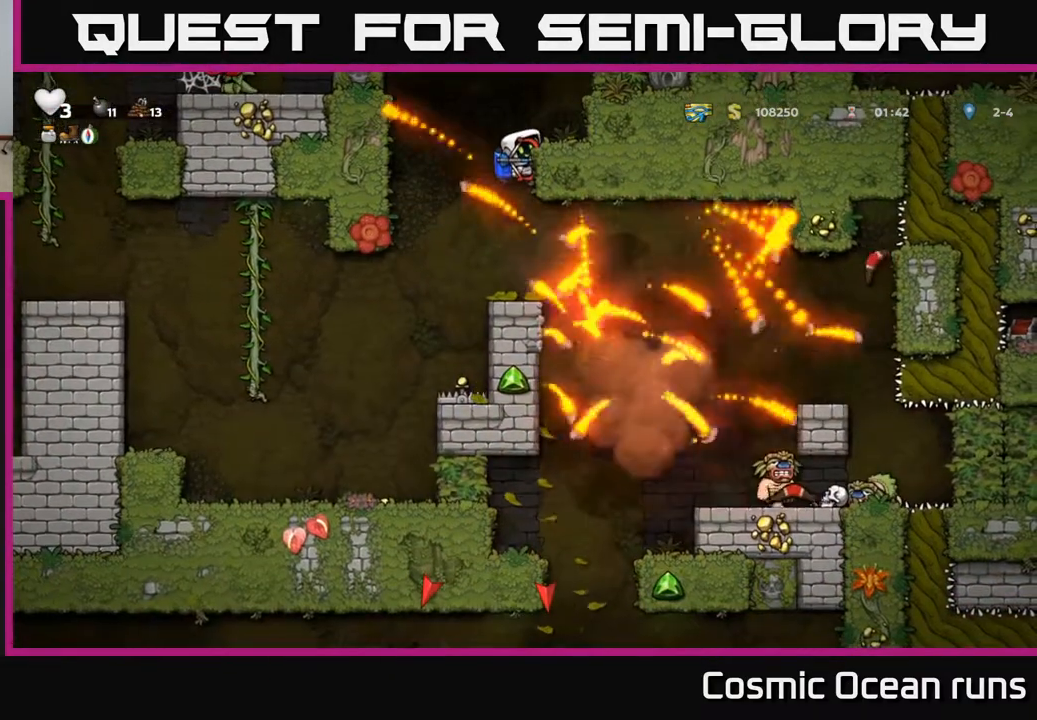
{"buttons": ["DPAD_DOWN"], "left_stick": "center", "right_stick": "center", "events": []}
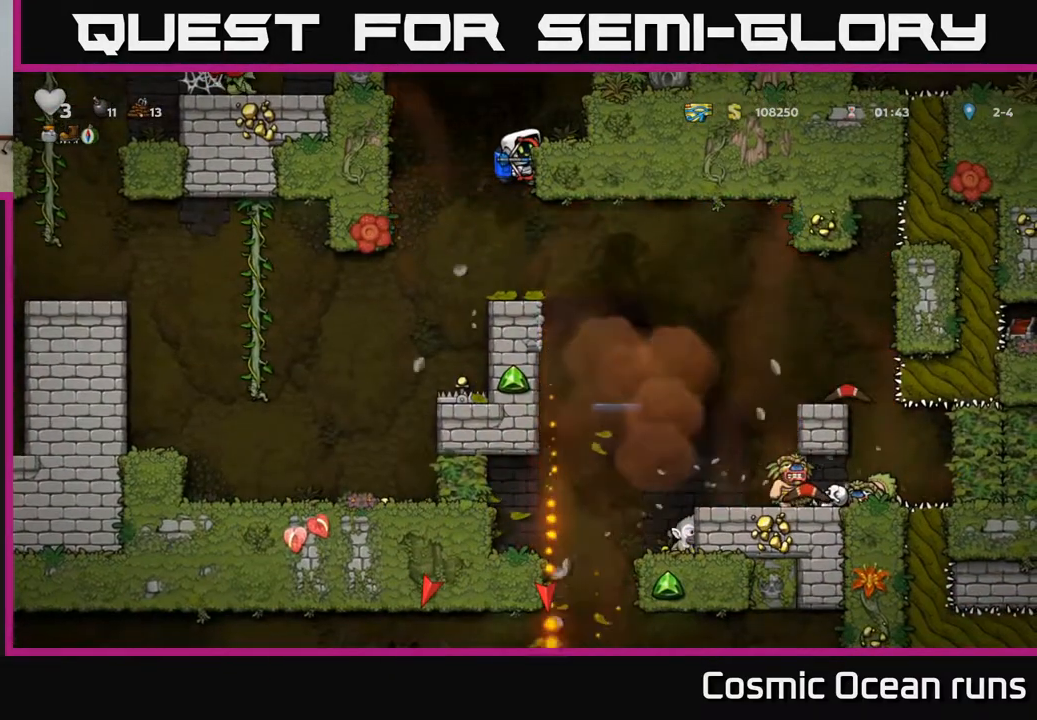
{"buttons": ["DPAD_DOWN"], "left_stick": "center", "right_stick": "center", "events": []}
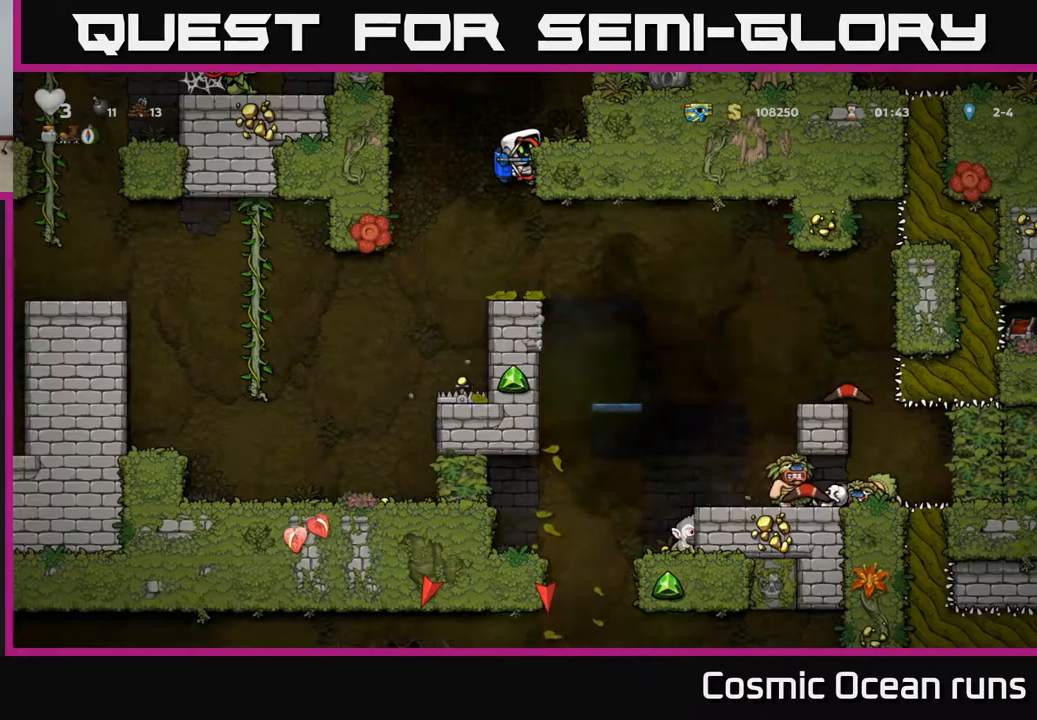
{"buttons": [], "left_stick": "center", "right_stick": "center", "events": [[67, "A", "down"], [217, "A", "up"], [267, "DPAD_DOWN", "up"]]}
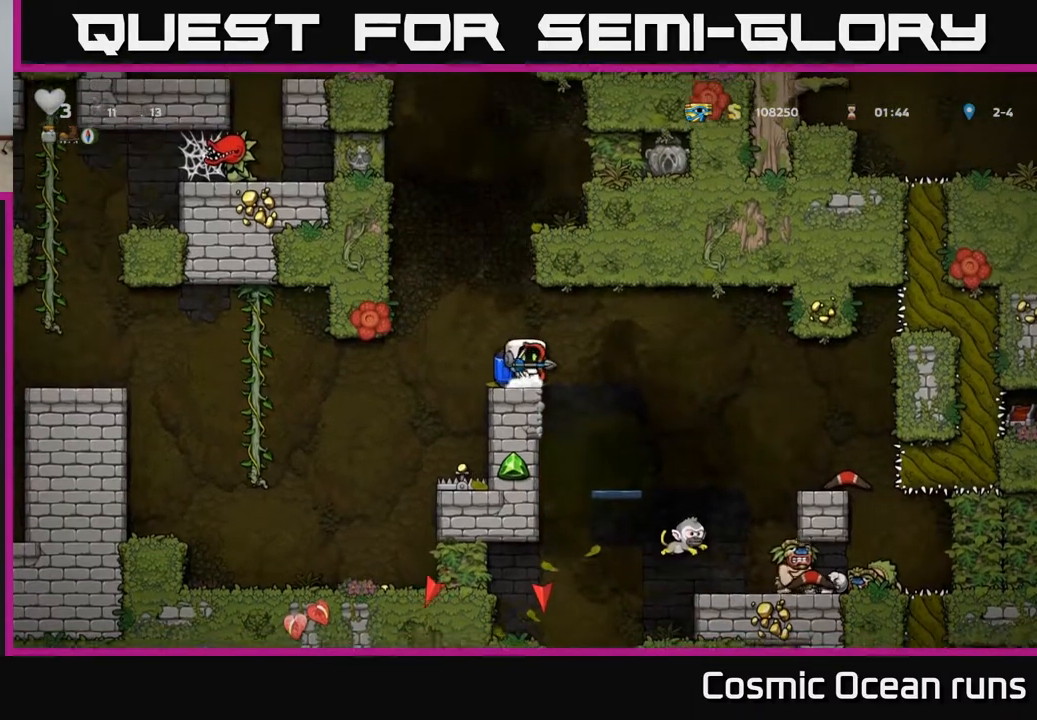
{"buttons": ["DPAD_LEFT"], "left_stick": "center", "right_stick": "center", "events": [[50, "DPAD_LEFT", "down"]]}
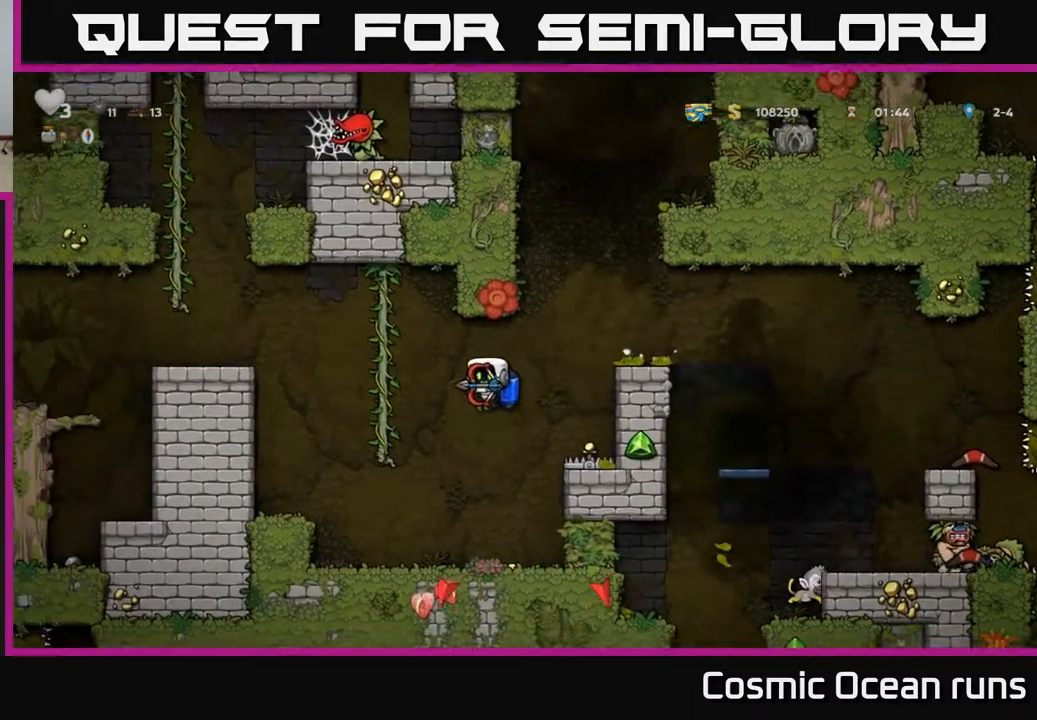
{"buttons": ["A", "DPAD_LEFT"], "left_stick": "center", "right_stick": "center", "events": [[67, "A", "down"], [183, "A", "up"], [467, "A", "down"]]}
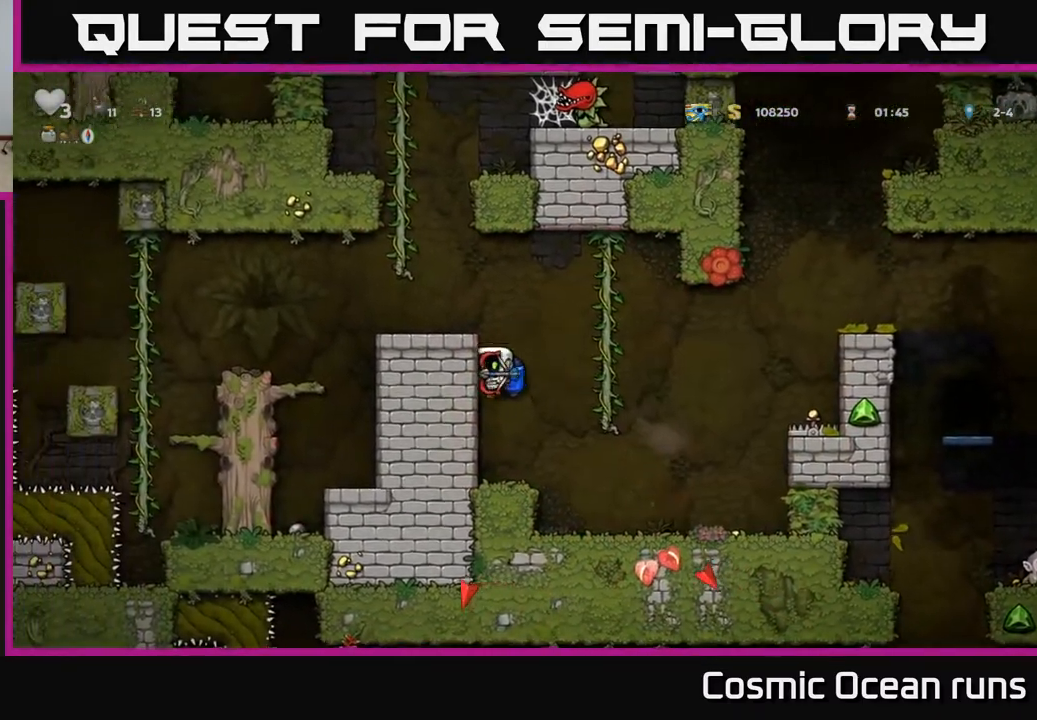
{"buttons": ["A", "DPAD_LEFT"], "left_stick": "center", "right_stick": "center", "events": [[83, "A", "up"], [483, "A", "down"]]}
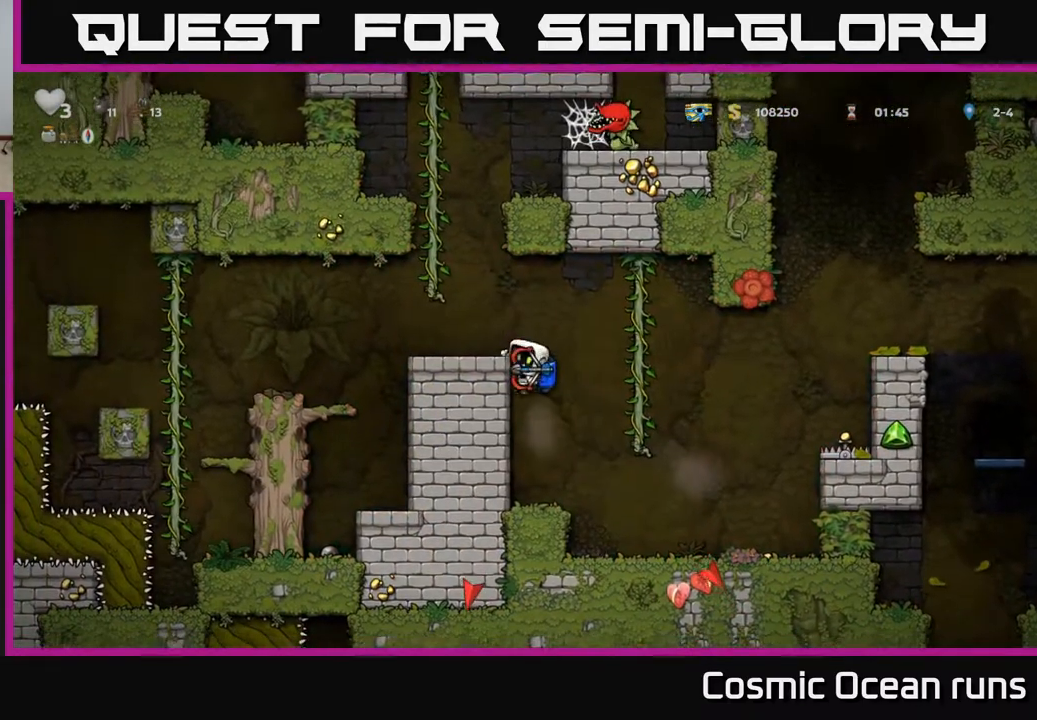
{"buttons": ["DPAD_RIGHT"], "left_stick": "center", "right_stick": "center", "events": [[117, "A", "up"], [217, "DPAD_LEFT", "up"], [467, "DPAD_RIGHT", "down"]]}
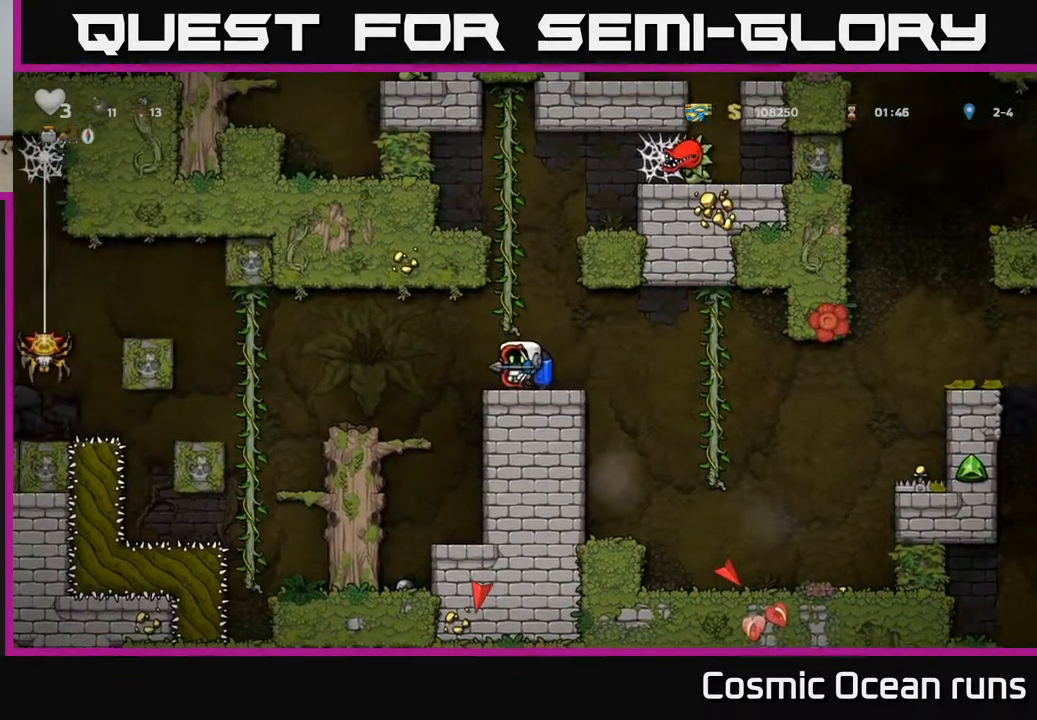
{"buttons": ["A", "DPAD_RIGHT"], "left_stick": "center", "right_stick": "center", "events": [[450, "A", "down"]]}
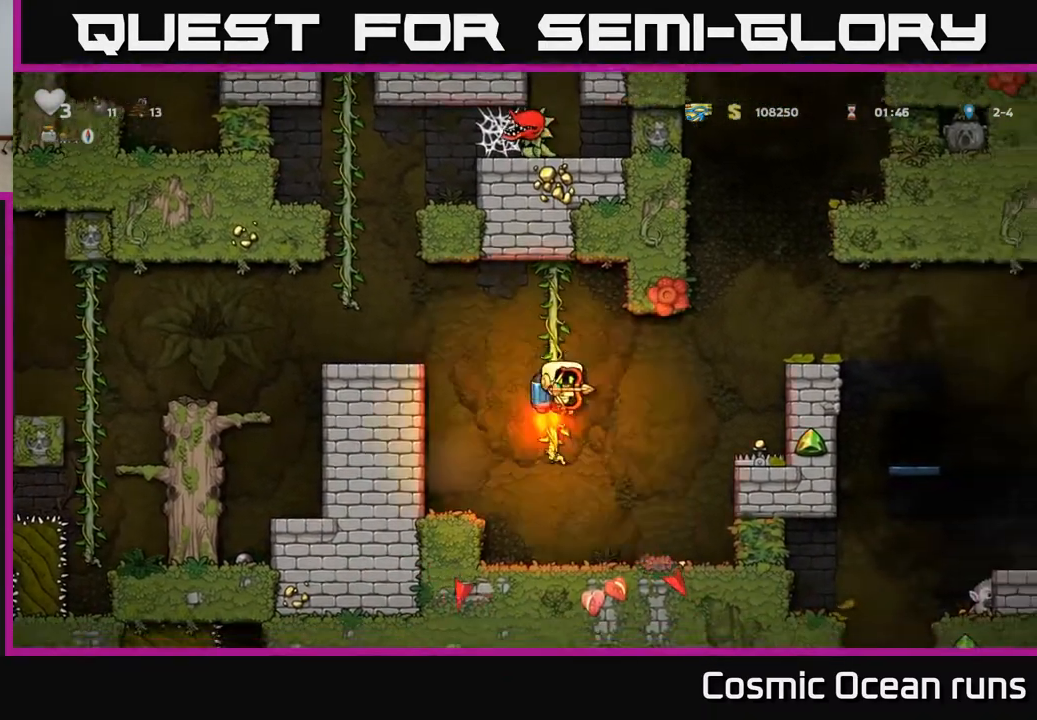
{"buttons": ["DPAD_RIGHT"], "left_stick": "center", "right_stick": "center", "events": [[50, "A", "up"], [283, "A", "down"], [433, "A", "up"]]}
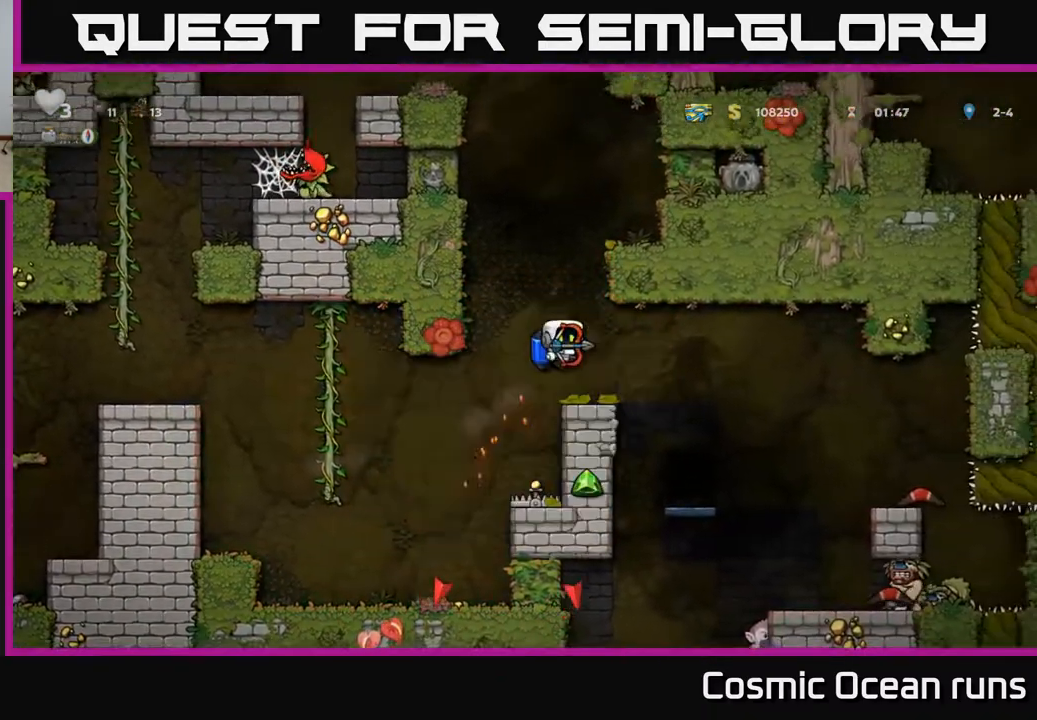
{"buttons": [], "left_stick": "center", "right_stick": "center", "events": [[83, "DPAD_RIGHT", "up"], [283, "DPAD_RIGHT", "down"], [350, "DPAD_RIGHT", "up"]]}
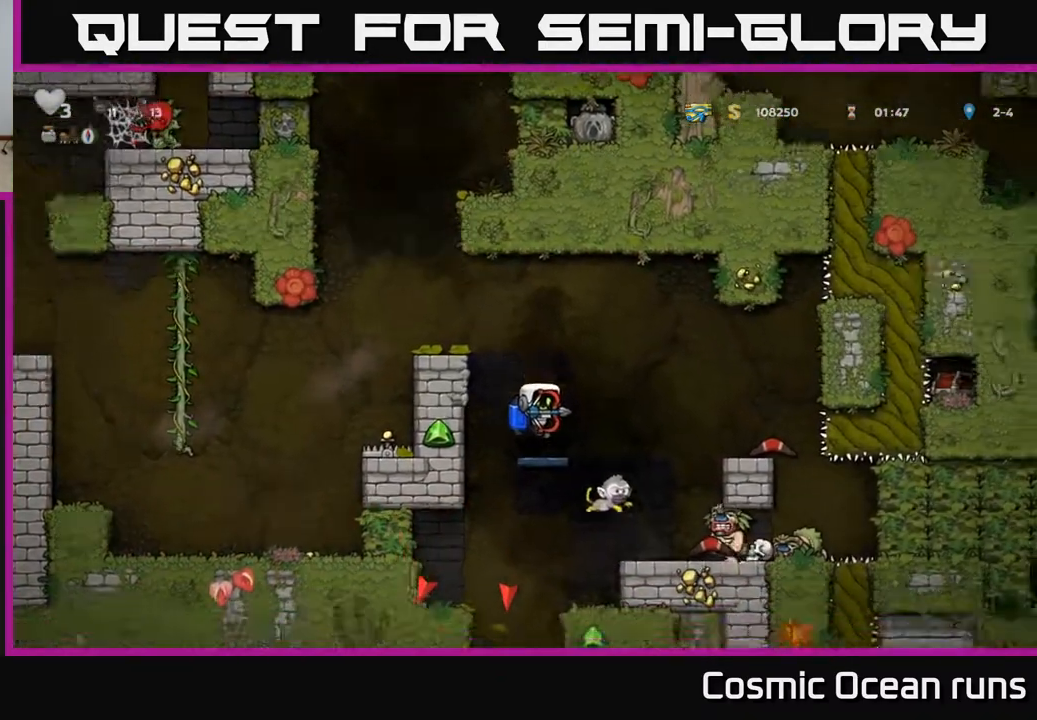
{"buttons": [], "left_stick": "center", "right_stick": "center", "events": [[67, "L2", "down"], [200, "L2", "up"]]}
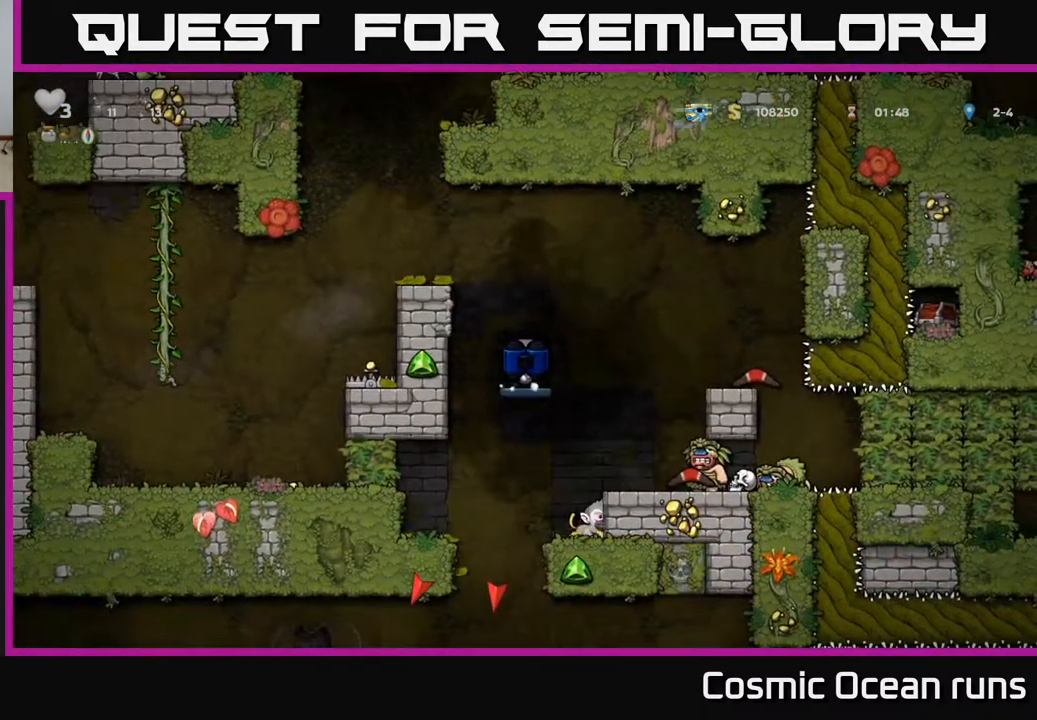
{"buttons": [], "left_stick": "center", "right_stick": "center", "events": []}
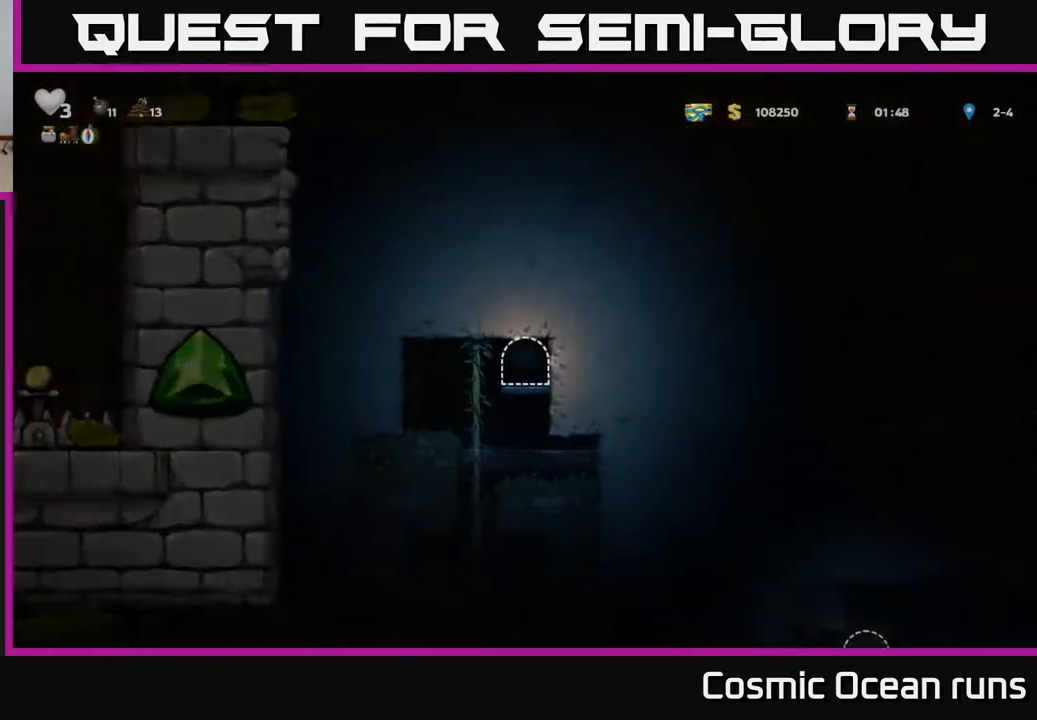
{"buttons": ["DPAD_LEFT"], "left_stick": "center", "right_stick": "center", "events": [[367, "DPAD_LEFT", "down"]]}